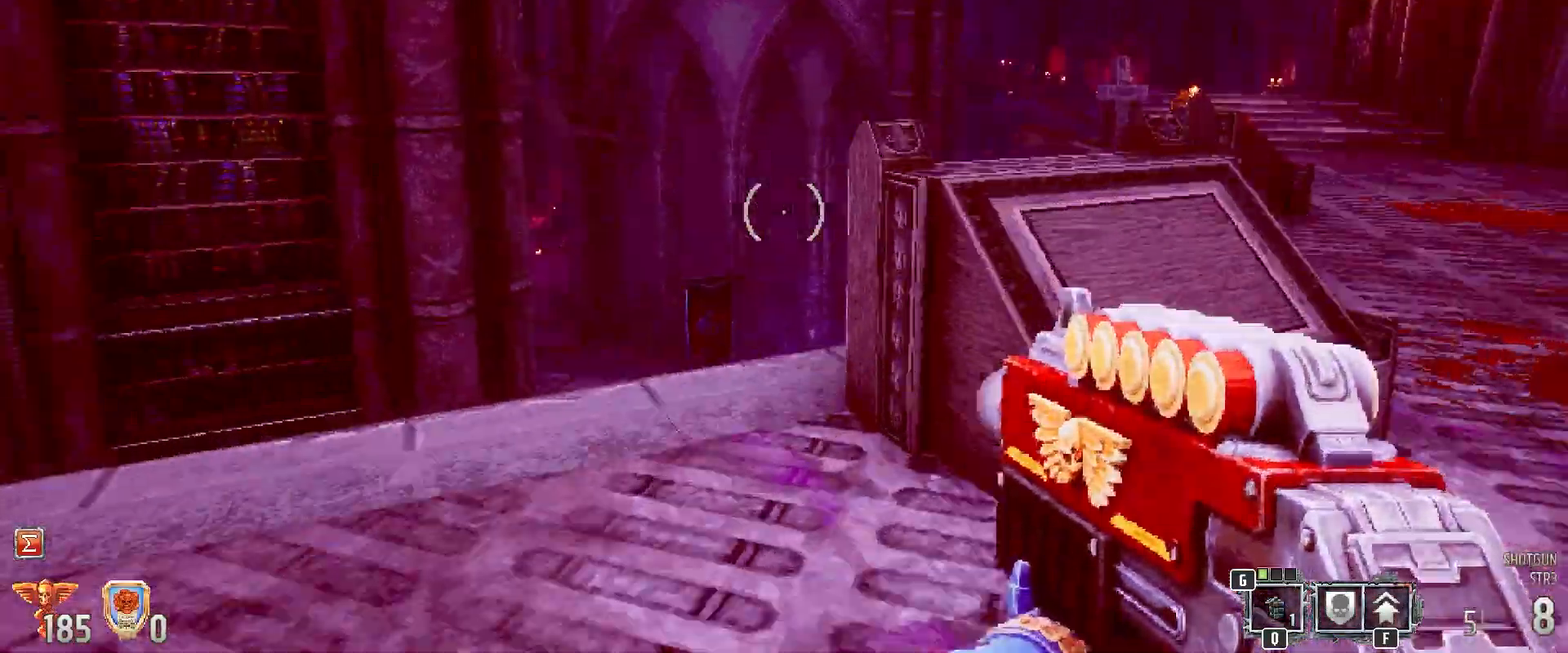
Gameplay with keyboard and mouse; each line is a JSON object with the keys and mouse buttons held at the frame after it. "events" lists presses ("down") and releases ("up") of "1", "2", "3", "4", "5", "a", "alt", "b", "c", "ctrl", "d", "e", "f", "g", "q", "r", "s", "shift", "space", "t", "tab", "tilde", "v", "w", "x", "z", "mouse_left", "mouse_wheel", "mouse_right", "mouse_mb4" and "mouse_mb5" between this image and that frame as [ms after this image, input, new state], when the widget could be followed in between. "mouse_left", "mouse_wheel", "mouse_right", "mouse_mb4", "mouse_mb5" = the "left", "wheel", "right", "mb4", "mb5" buttons of the "mouse" list. No other keys are recorded. "wheel" means that the mouse wheel is clicked or scrolled. Mouse movement is not recorded.
{"keys": ["shift"], "mouse": [], "events": [[167, "w", "up"], [200, "d", "up"]]}
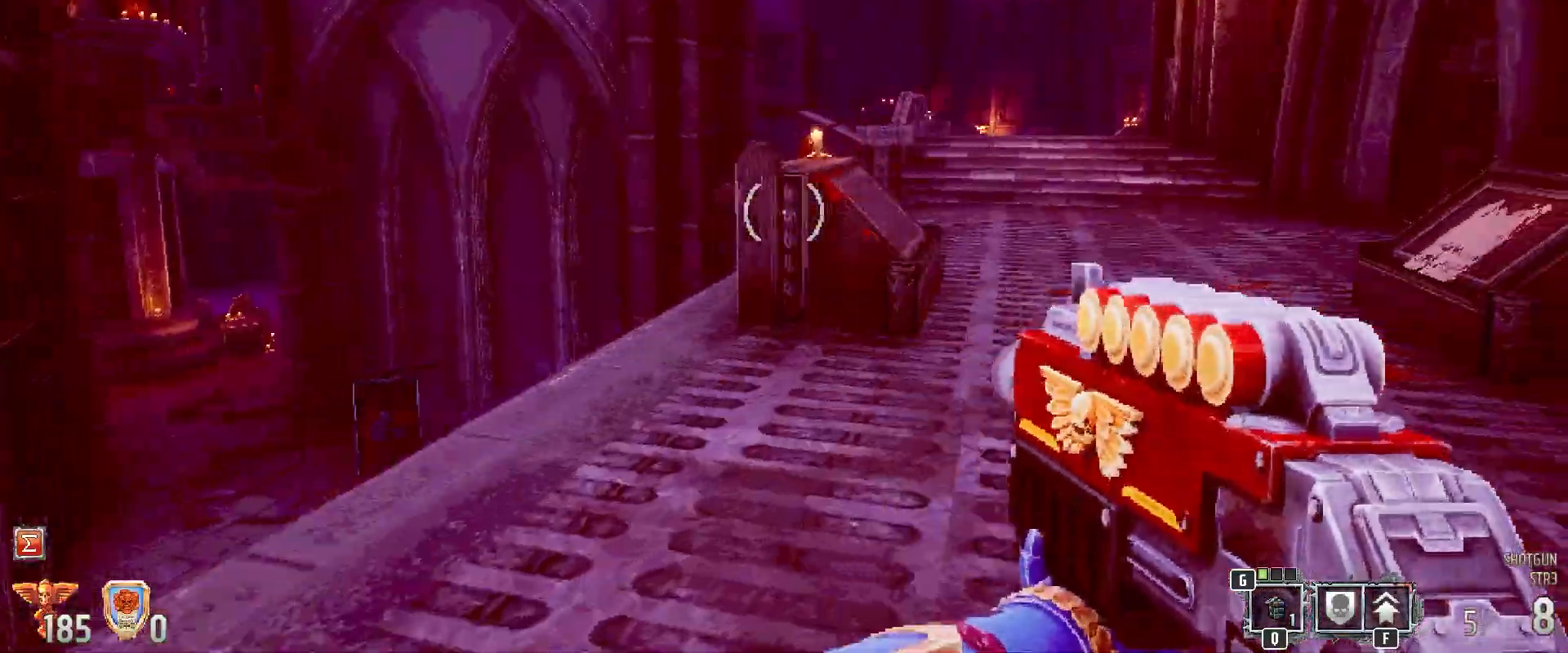
{"keys": ["a", "shift"], "mouse": [], "events": [[450, "a", "down"]]}
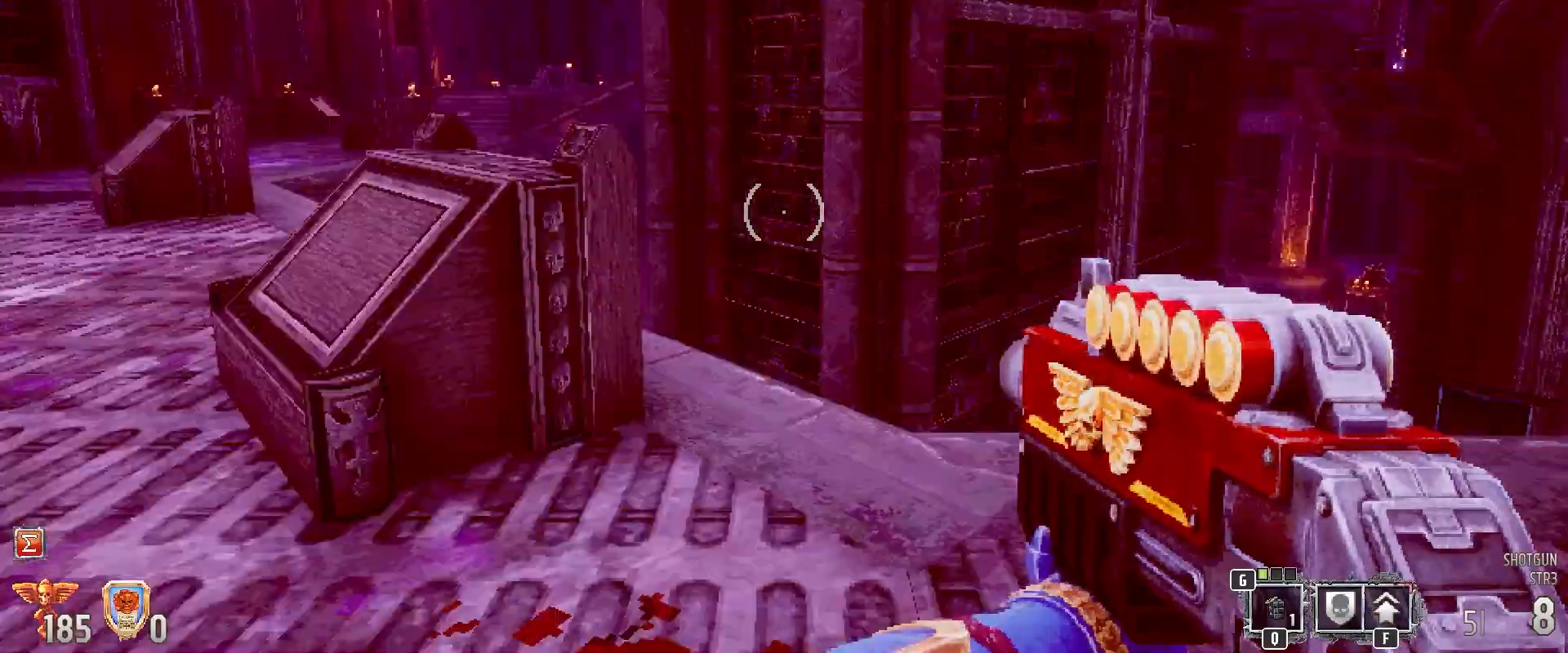
{"keys": ["a", "shift", "w"], "mouse": [], "events": [[50, "w", "down"]]}
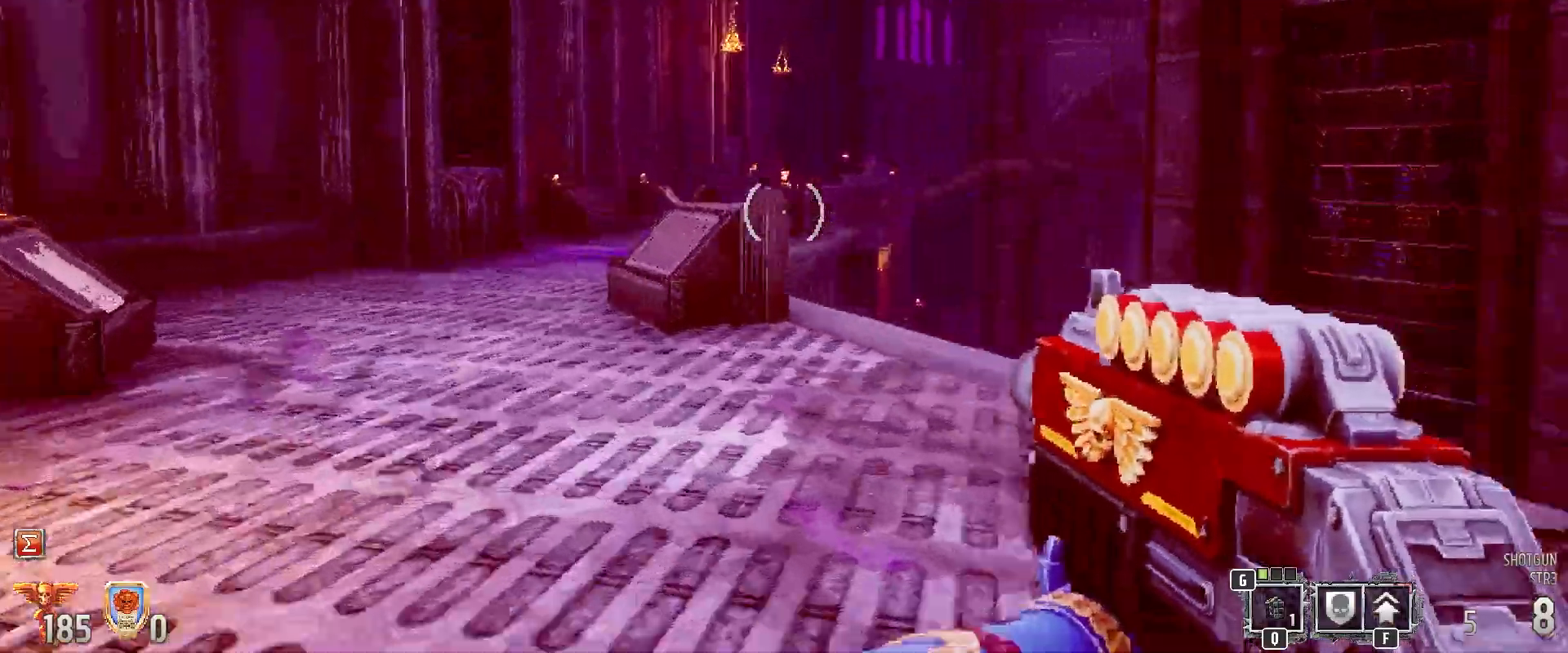
{"keys": ["shift", "w"], "mouse": [], "events": [[383, "a", "up"]]}
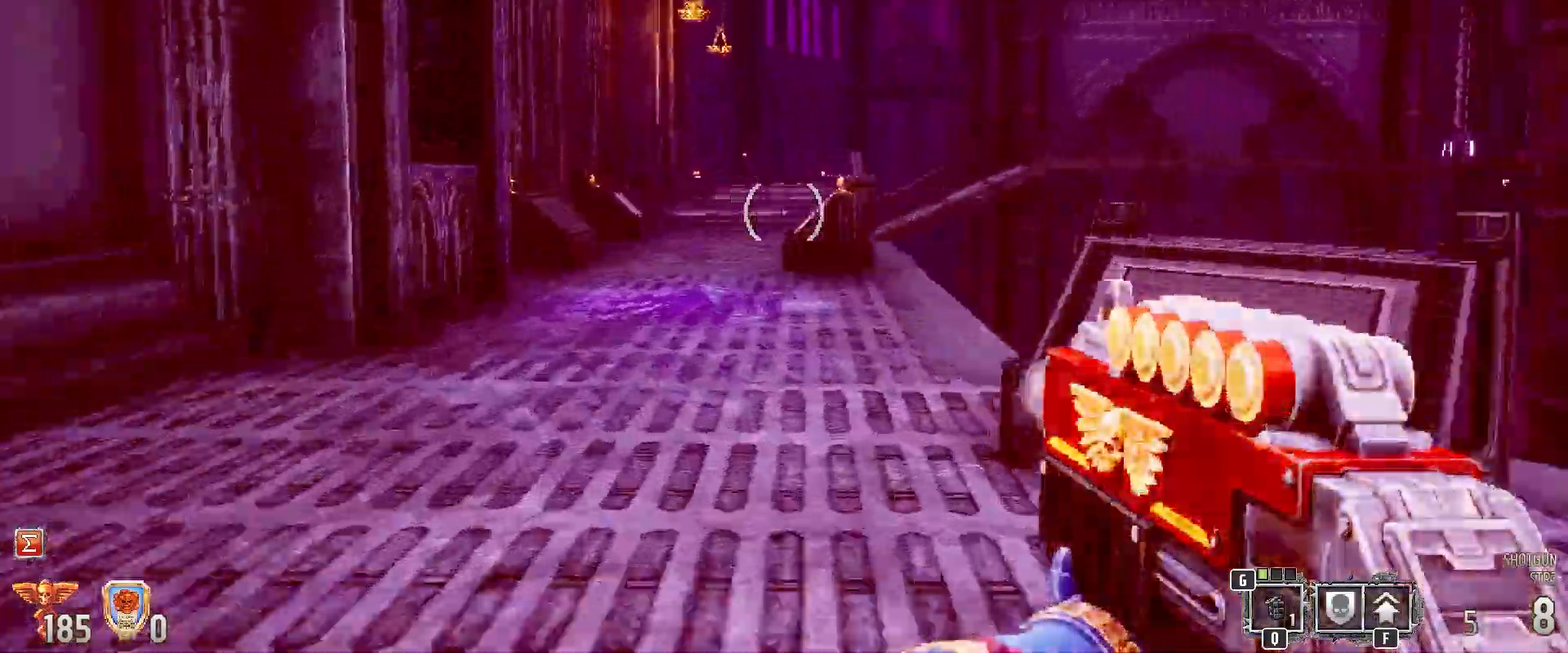
{"keys": ["shift", "w"], "mouse": [], "events": []}
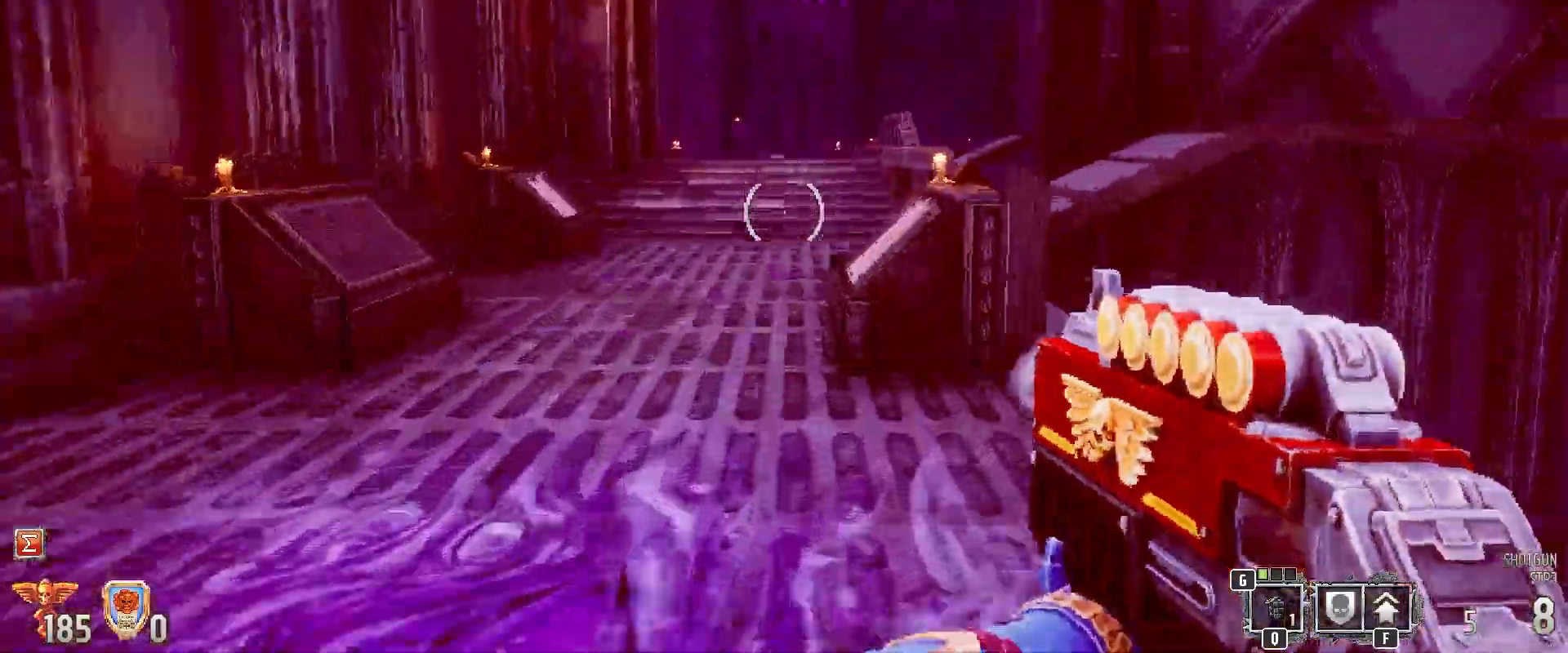
{"keys": ["shift", "w"], "mouse": [], "events": [[50, "space", "down"], [283, "space", "up"]]}
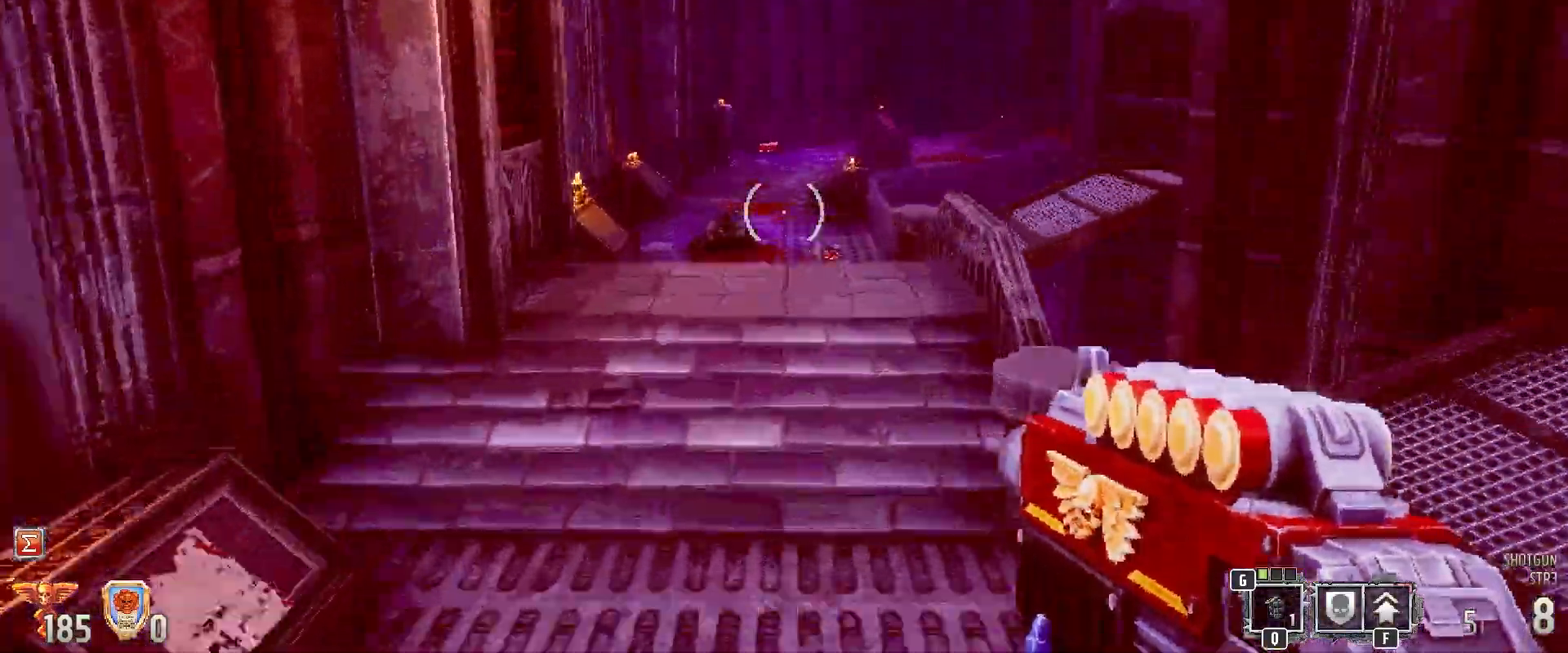
{"keys": ["shift", "w"], "mouse": [], "events": []}
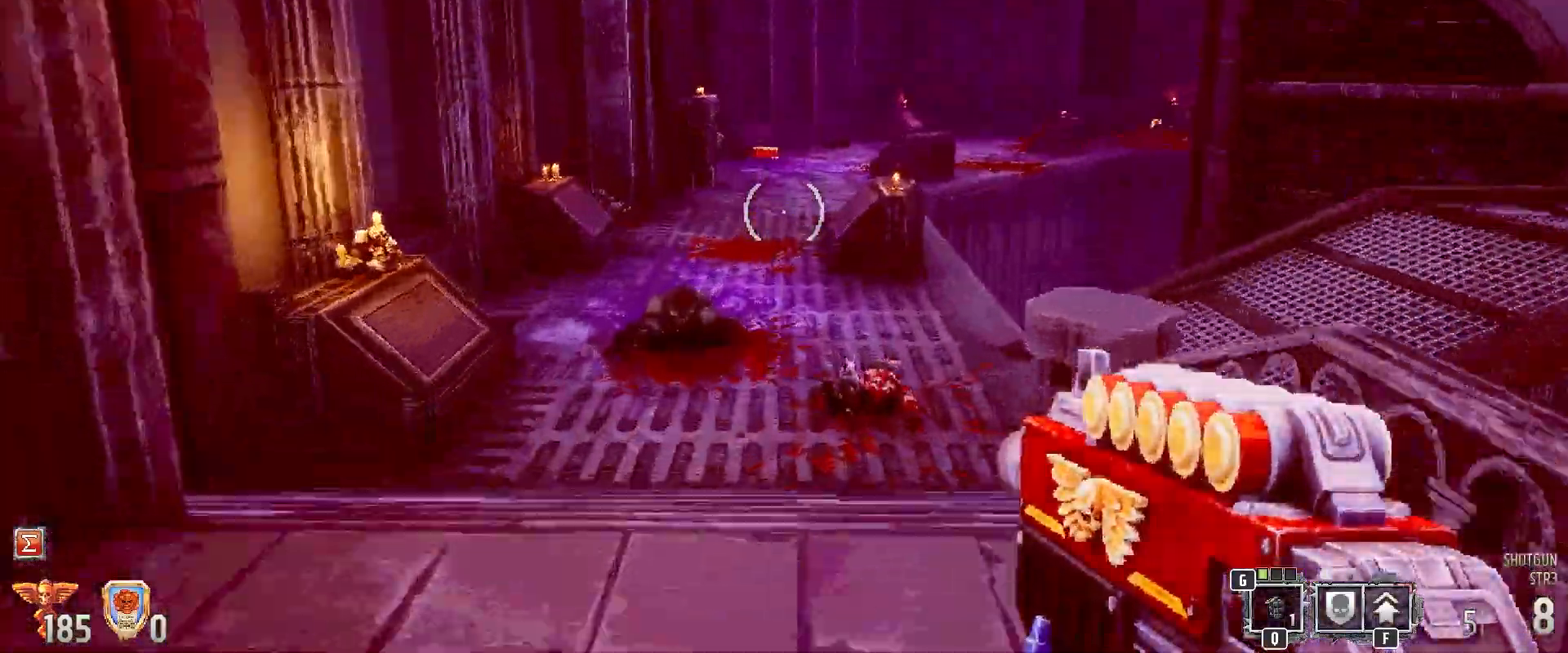
{"keys": ["a", "shift", "w"], "mouse": [], "events": [[367, "a", "down"]]}
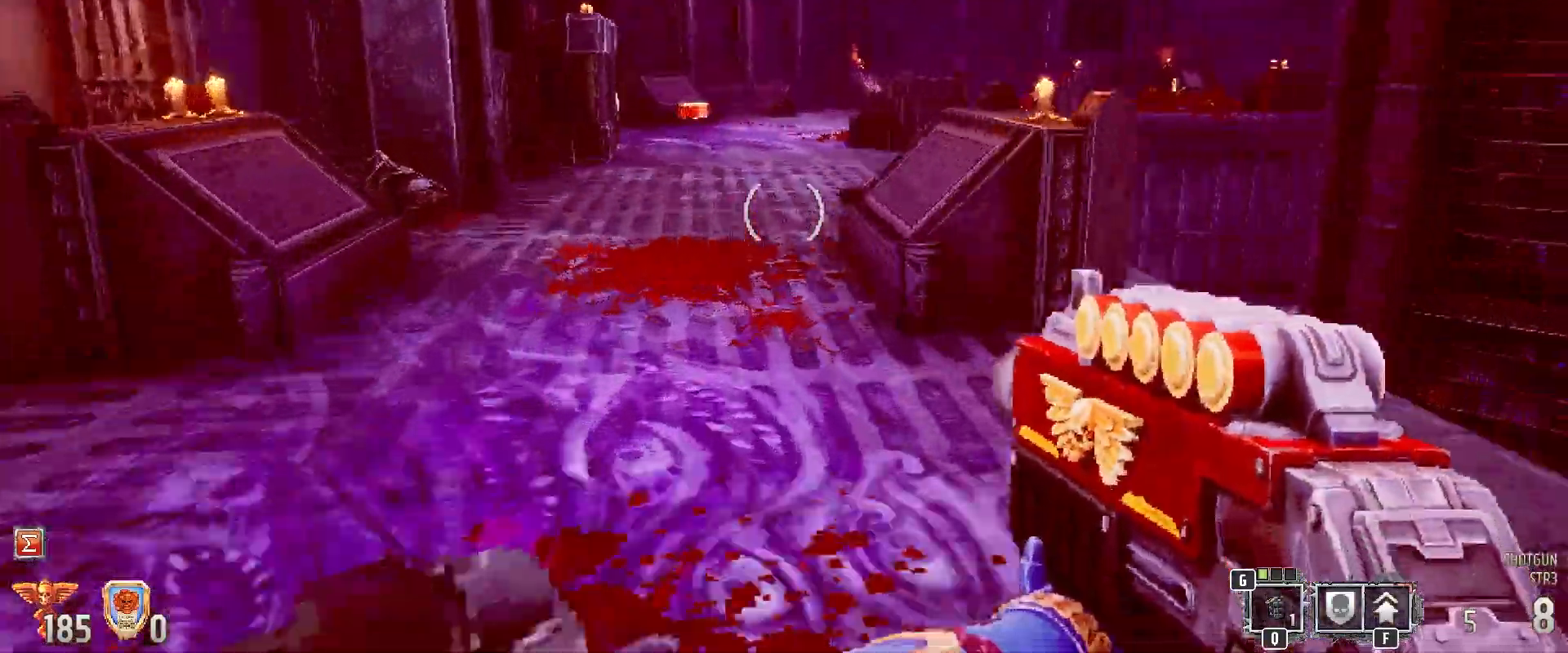
{"keys": ["shift", "w"], "mouse": [], "events": [[200, "a", "up"]]}
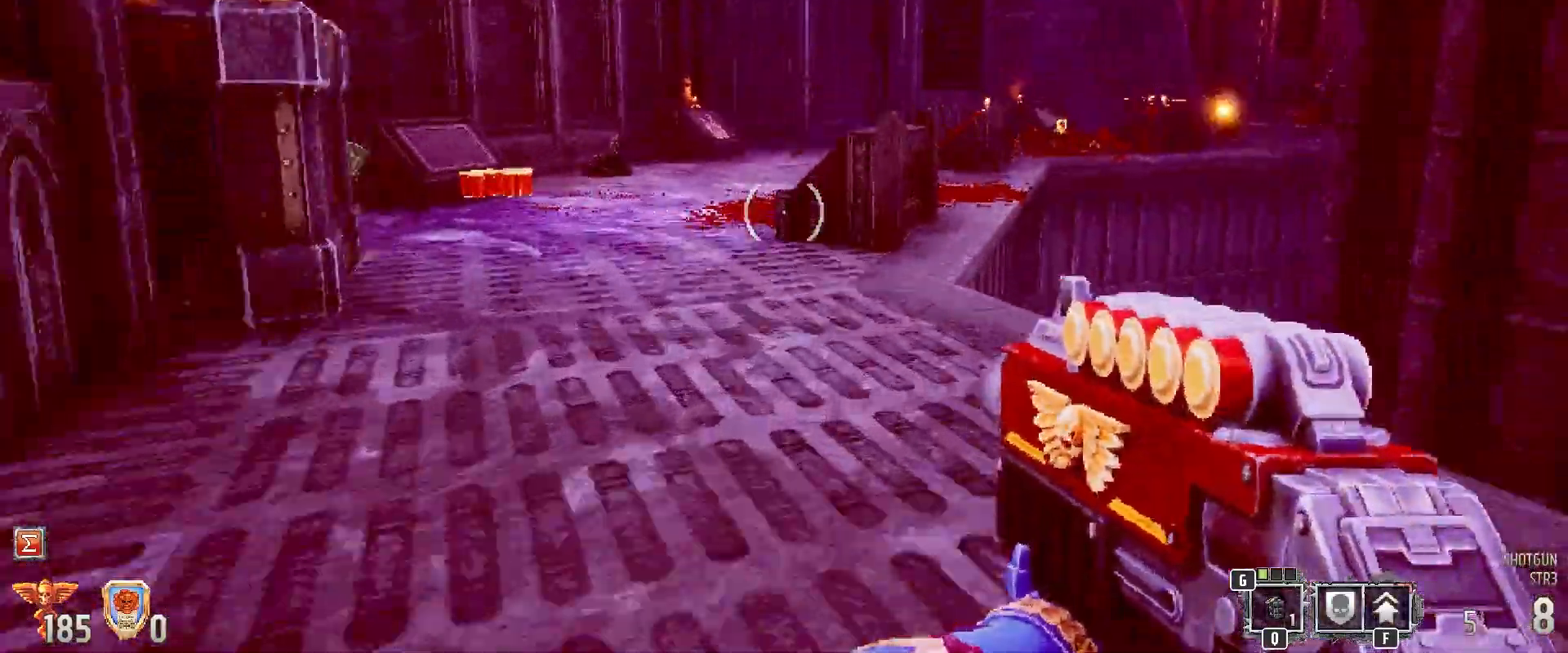
{"keys": ["a", "shift", "w"], "mouse": [], "events": [[117, "a", "down"]]}
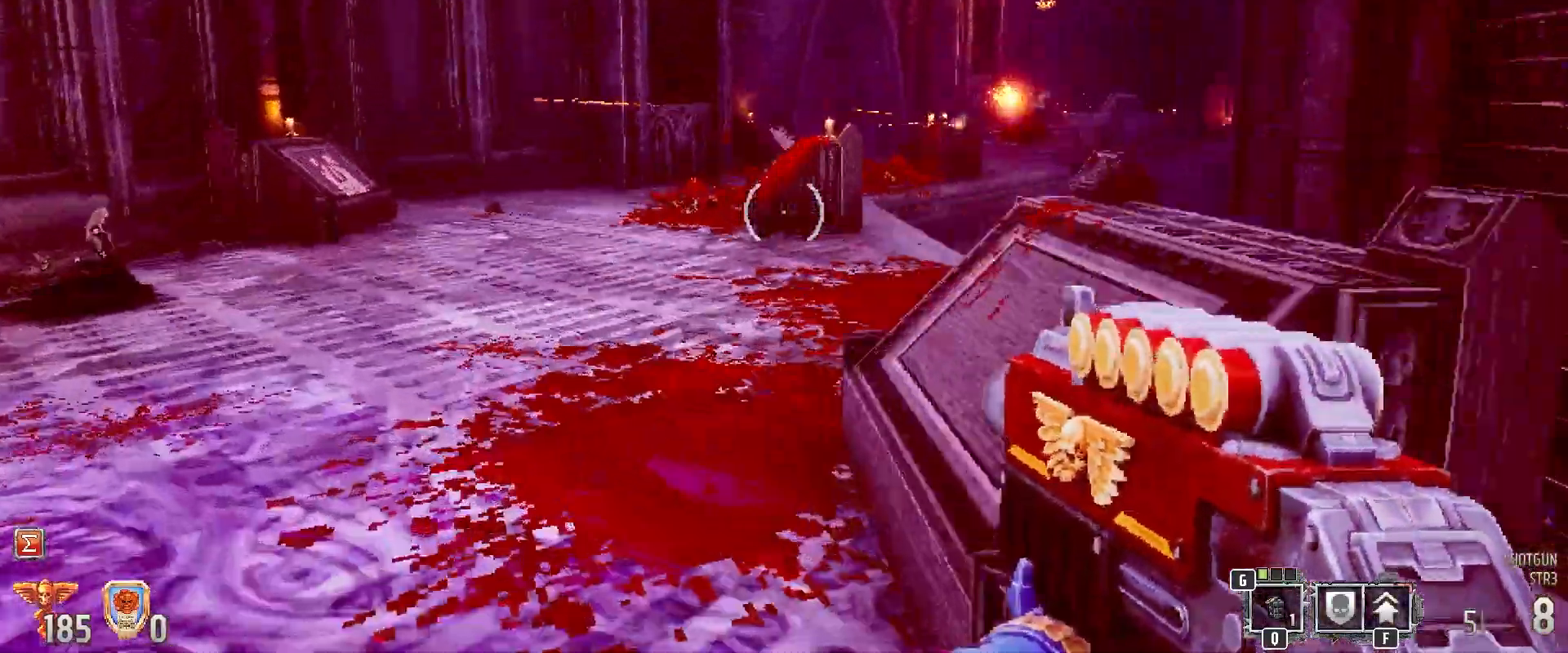
{"keys": ["shift", "w"], "mouse": [], "events": [[183, "a", "up"]]}
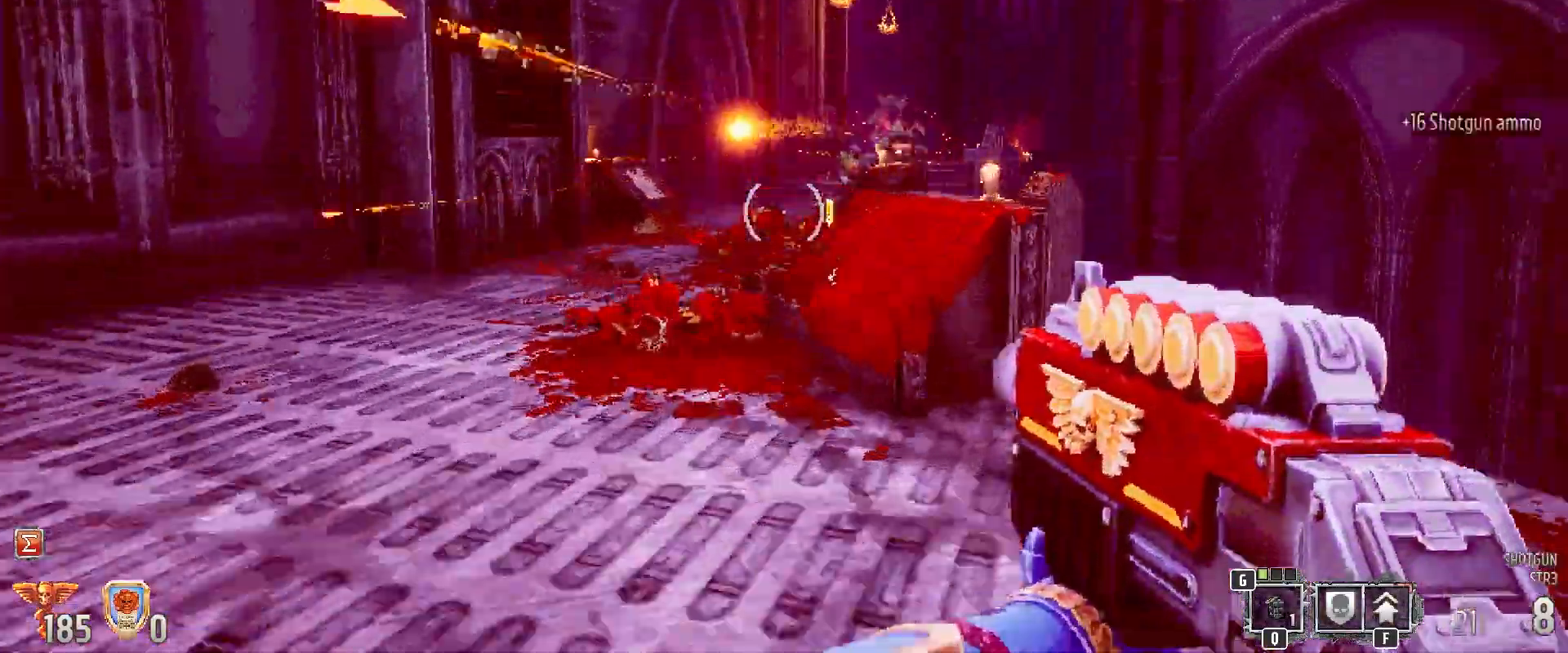
{"keys": ["shift", "w"], "mouse": [], "events": [[150, "a", "down"], [183, "mouse_left", "down"], [333, "mouse_left", "up"], [383, "a", "up"]]}
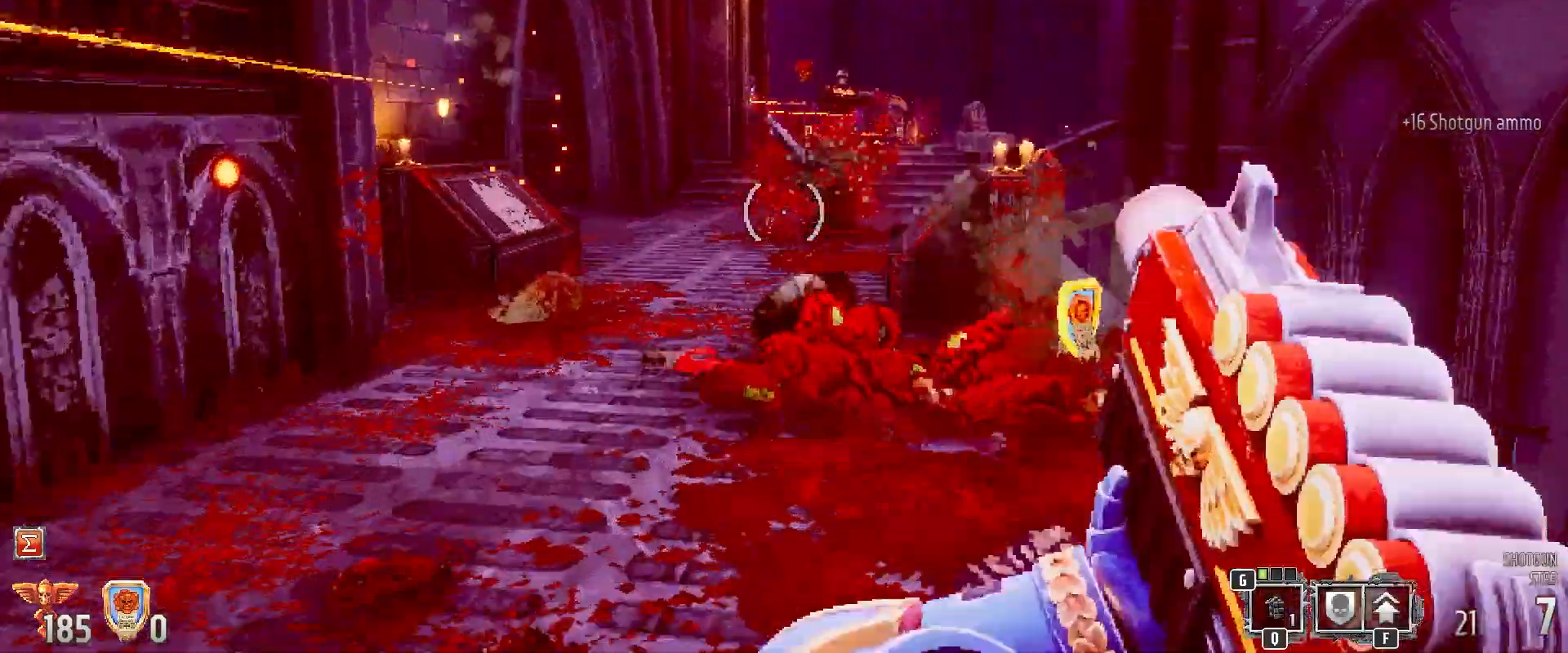
{"keys": ["a", "shift", "w"], "mouse": [], "events": [[450, "a", "down"]]}
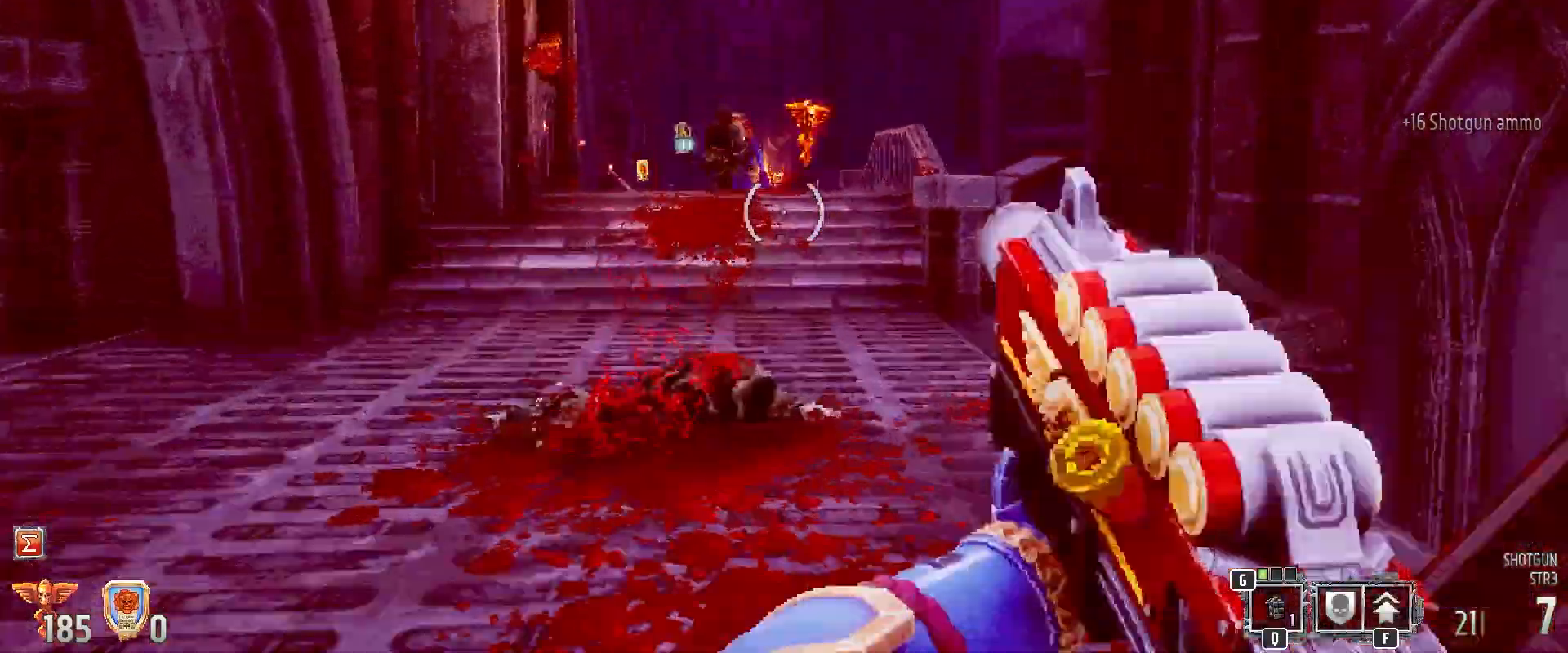
{"keys": ["shift", "w"], "mouse": [], "events": [[83, "a", "up"], [83, "mouse_left", "down"], [283, "4", "down"], [283, "mouse_mb5", "down"], [317, "mouse_left", "up"], [317, "mouse_mb5", "up"], [350, "4", "up"]]}
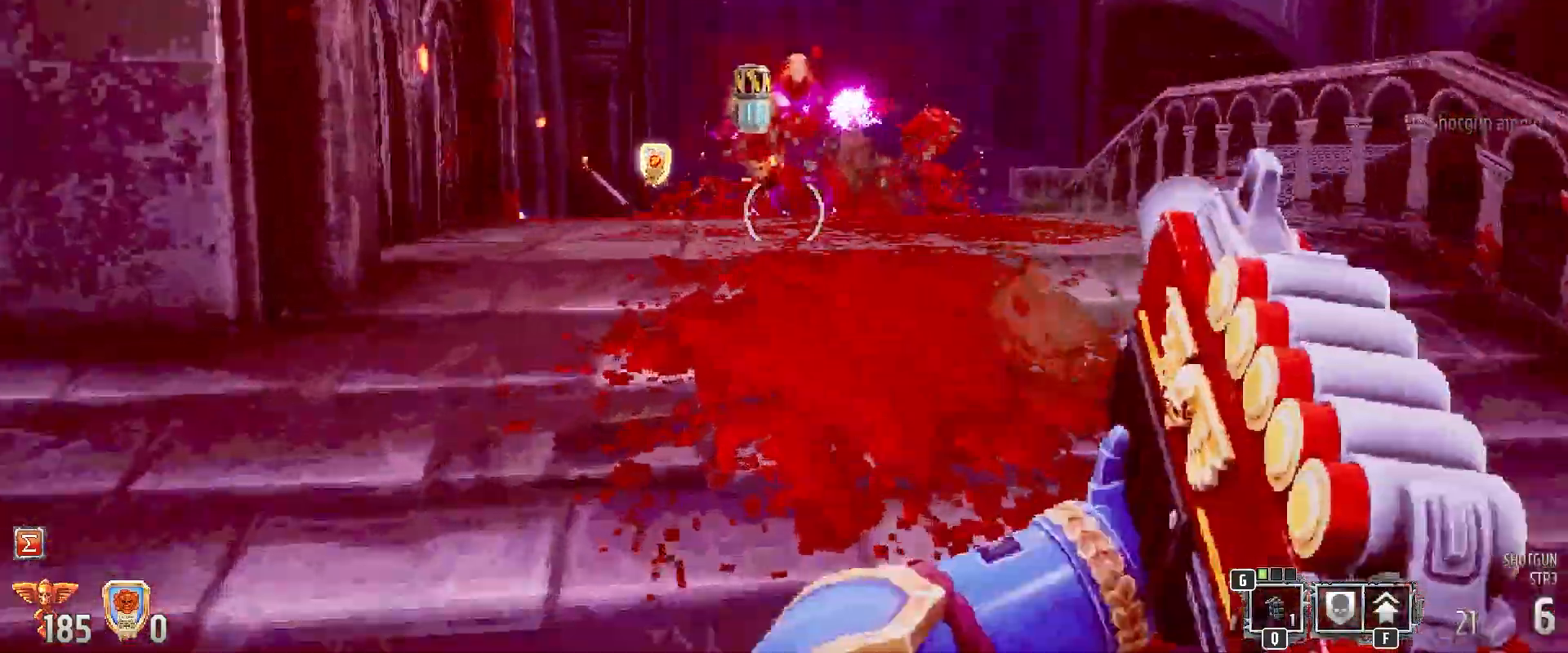
{"keys": ["shift", "w"], "mouse": ["left"], "events": [[450, "mouse_left", "down"]]}
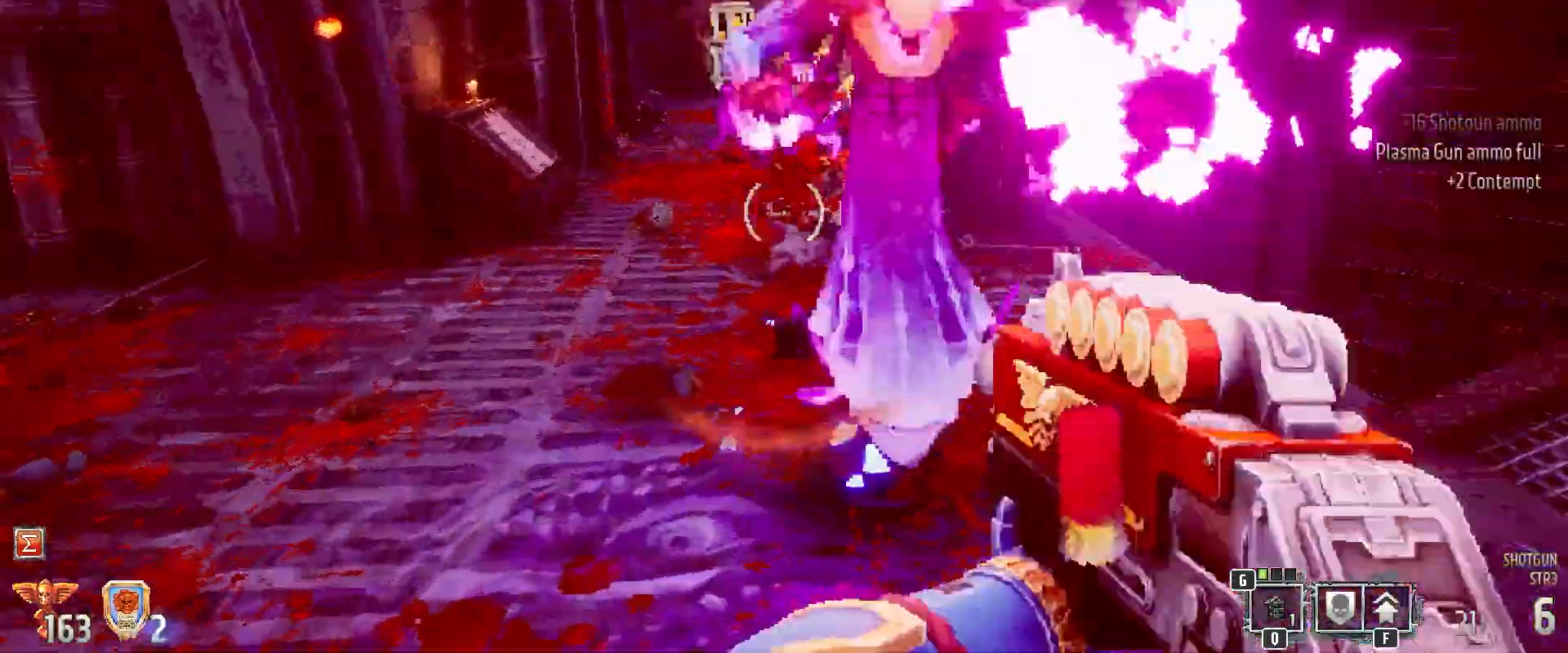
{"keys": ["s", "shift"], "mouse": [], "events": [[17, "w", "up"], [67, "a", "down"], [150, "mouse_left", "up"], [250, "s", "down"], [400, "a", "up"]]}
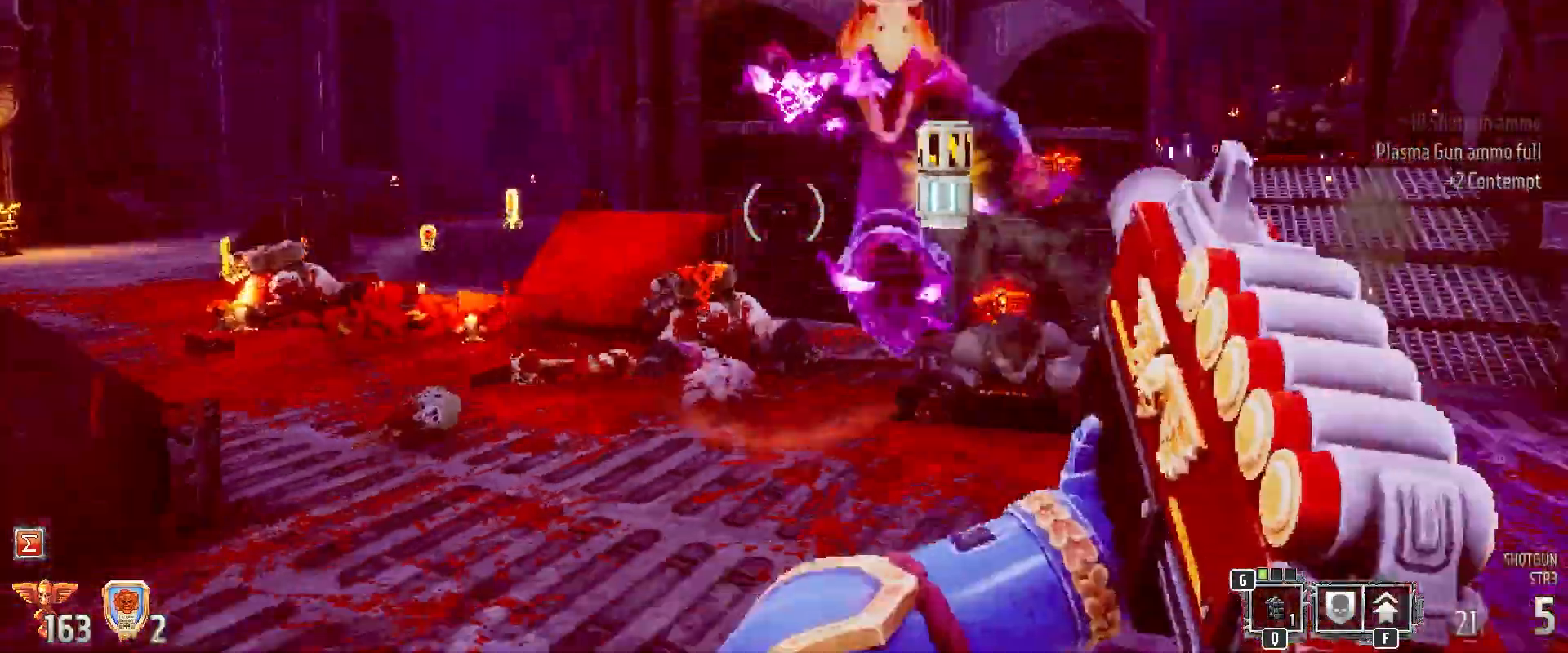
{"keys": ["s", "shift"], "mouse": ["left"], "events": [[33, "s", "up"], [133, "w", "down"], [317, "mouse_left", "down"], [367, "w", "up"], [500, "s", "down"]]}
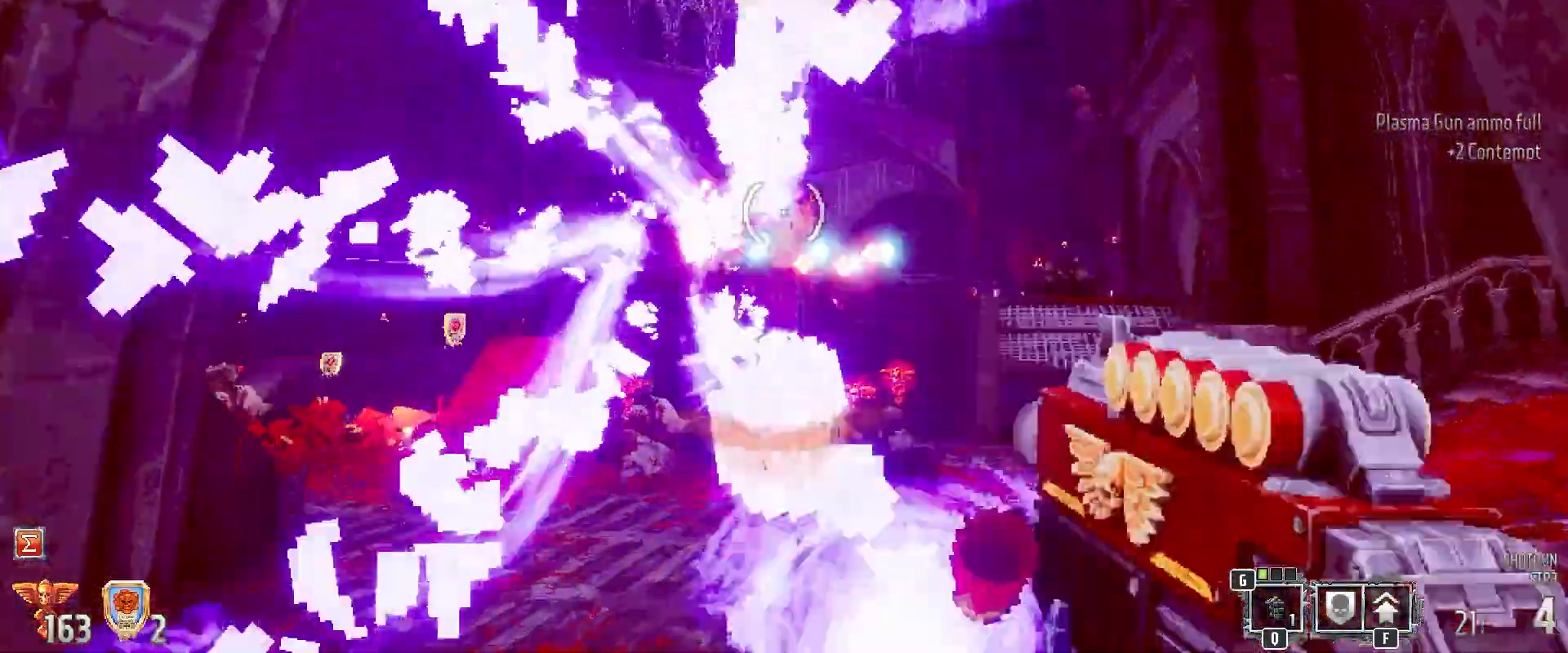
{"keys": ["a", "shift", "w"], "mouse": []}